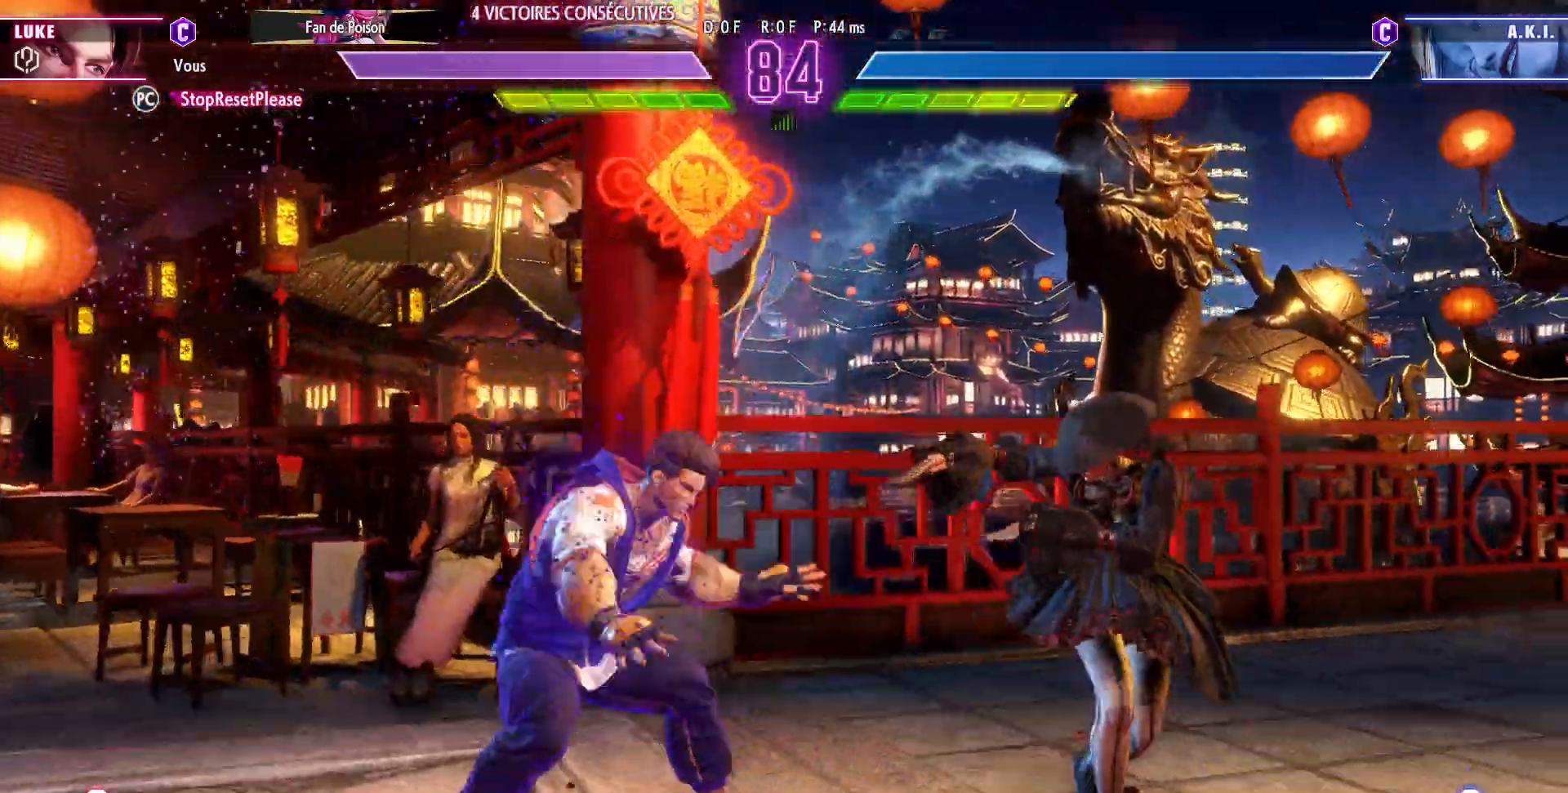
Gameplay with a controller (arcade stick); each line is a JSON object with the inputs held at the frame after it (dt_ms = milliseconds from this image to that frame). "events" lists button and stick changes between this image and that frame as [ms after this image, input, new state], when the widget could be followed in between. Not read: L3 R3.
{"dt_ms": 500, "buttons": [], "left_stick": "left", "events": [[350, "left_stick", "left"]]}
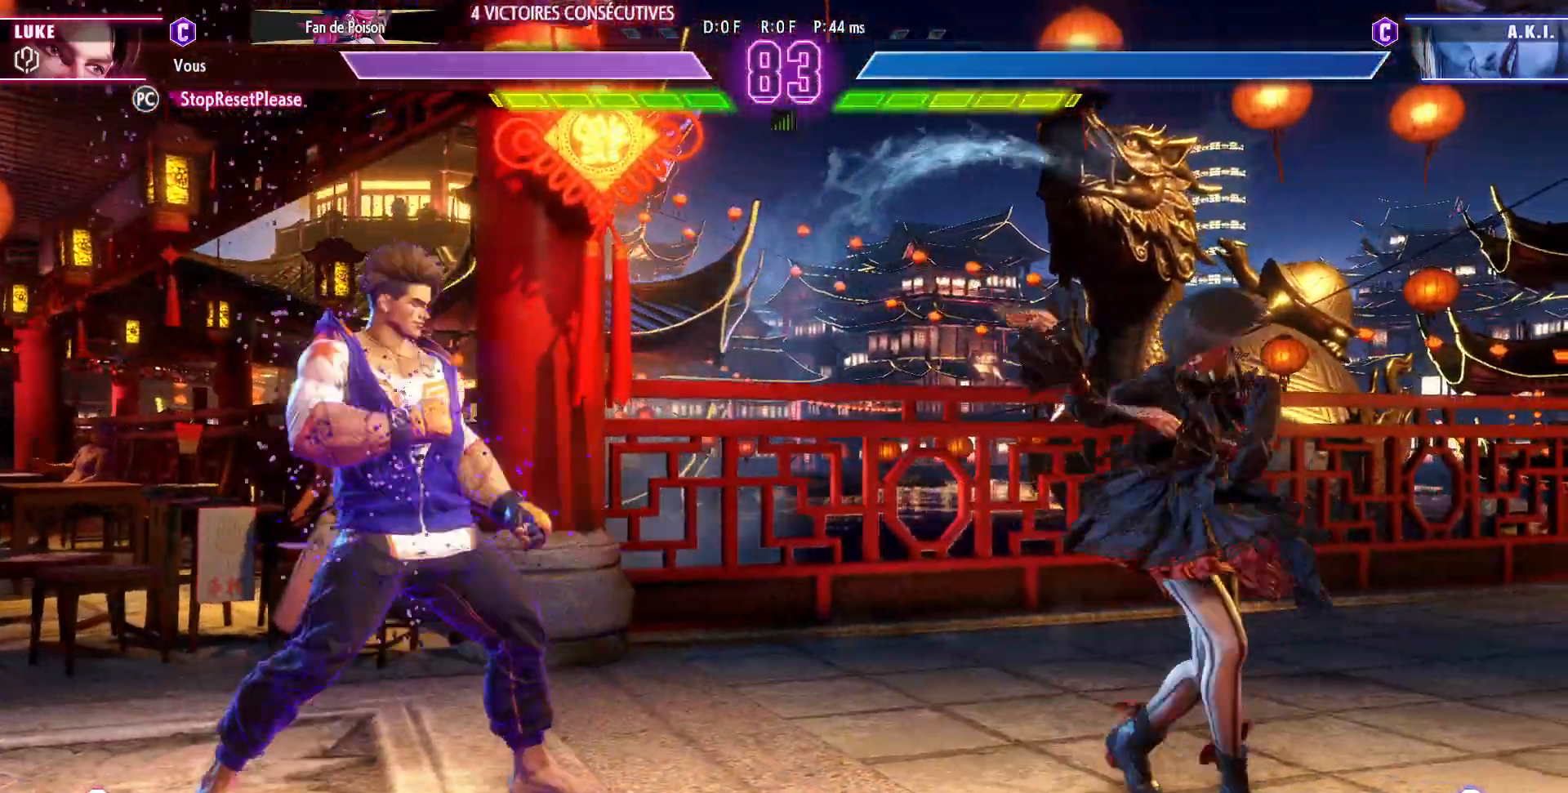
{"dt_ms": 500, "buttons": [], "left_stick": "left"}
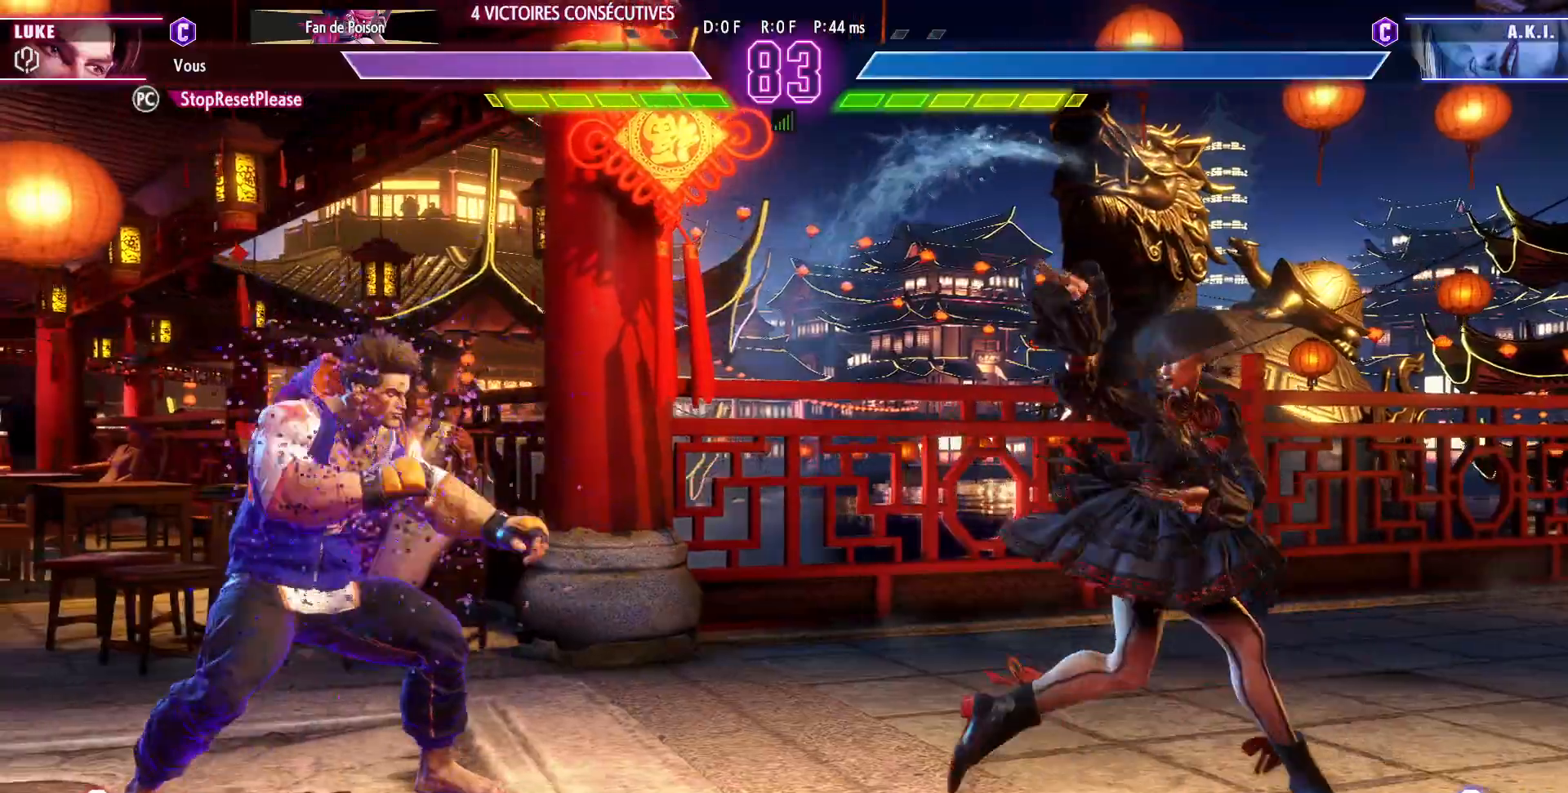
{"dt_ms": 500, "buttons": [], "left_stick": "left", "events": []}
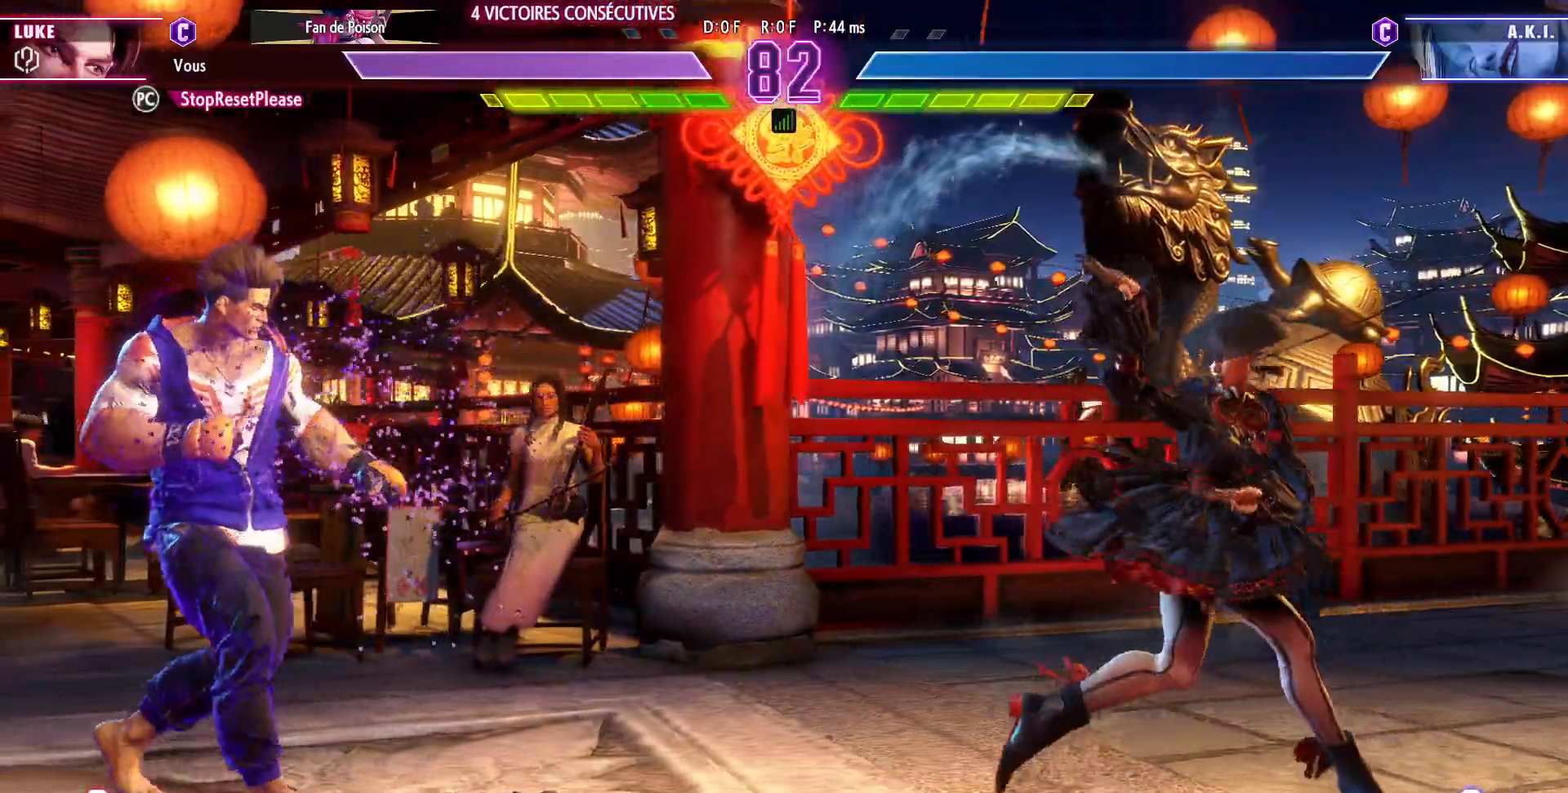
{"dt_ms": 1000, "buttons": ["R1"], "left_stick": "center"}
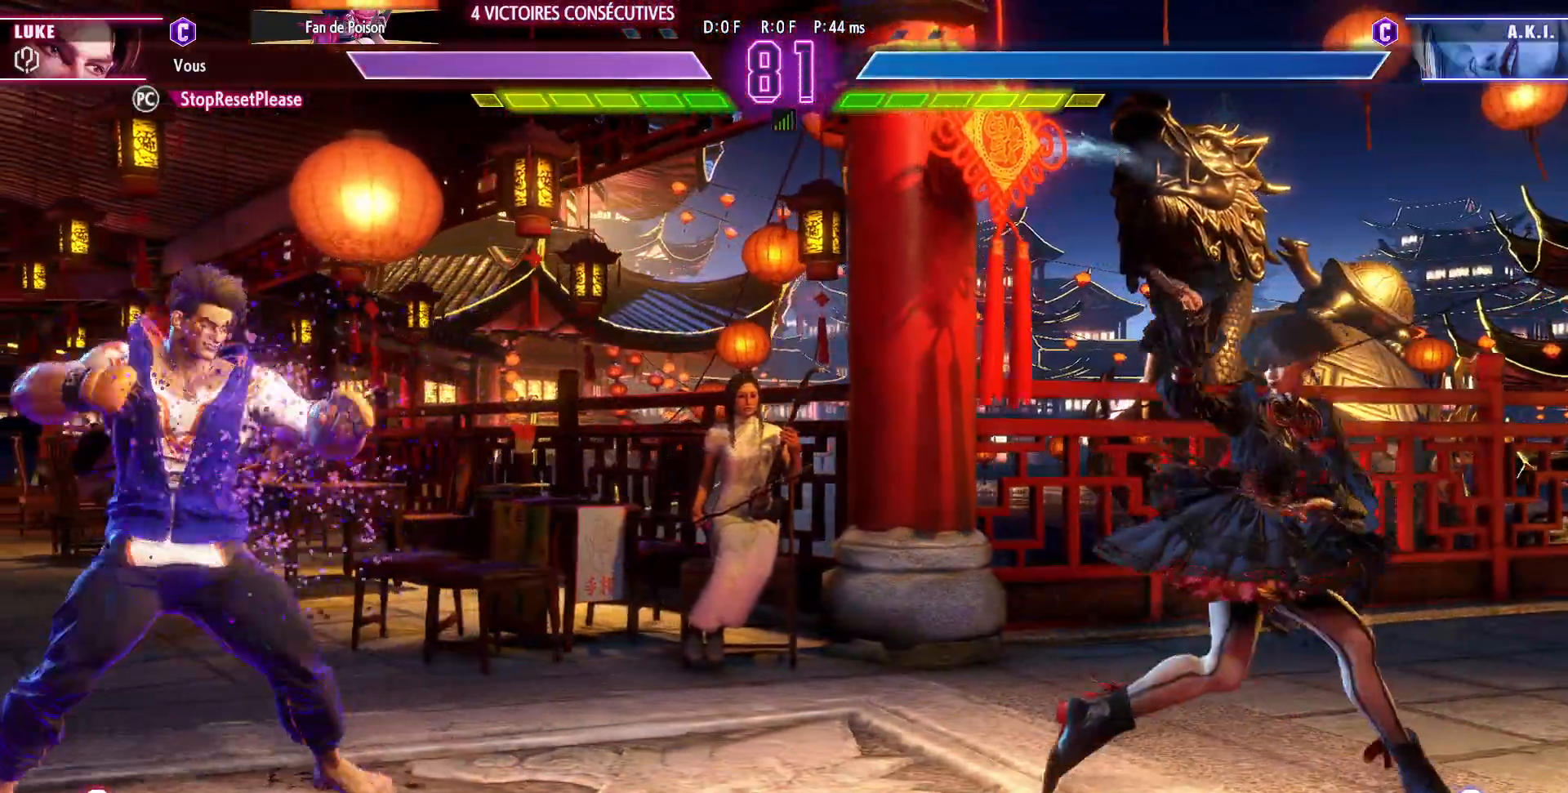
{"dt_ms": 500, "buttons": [], "left_stick": "left"}
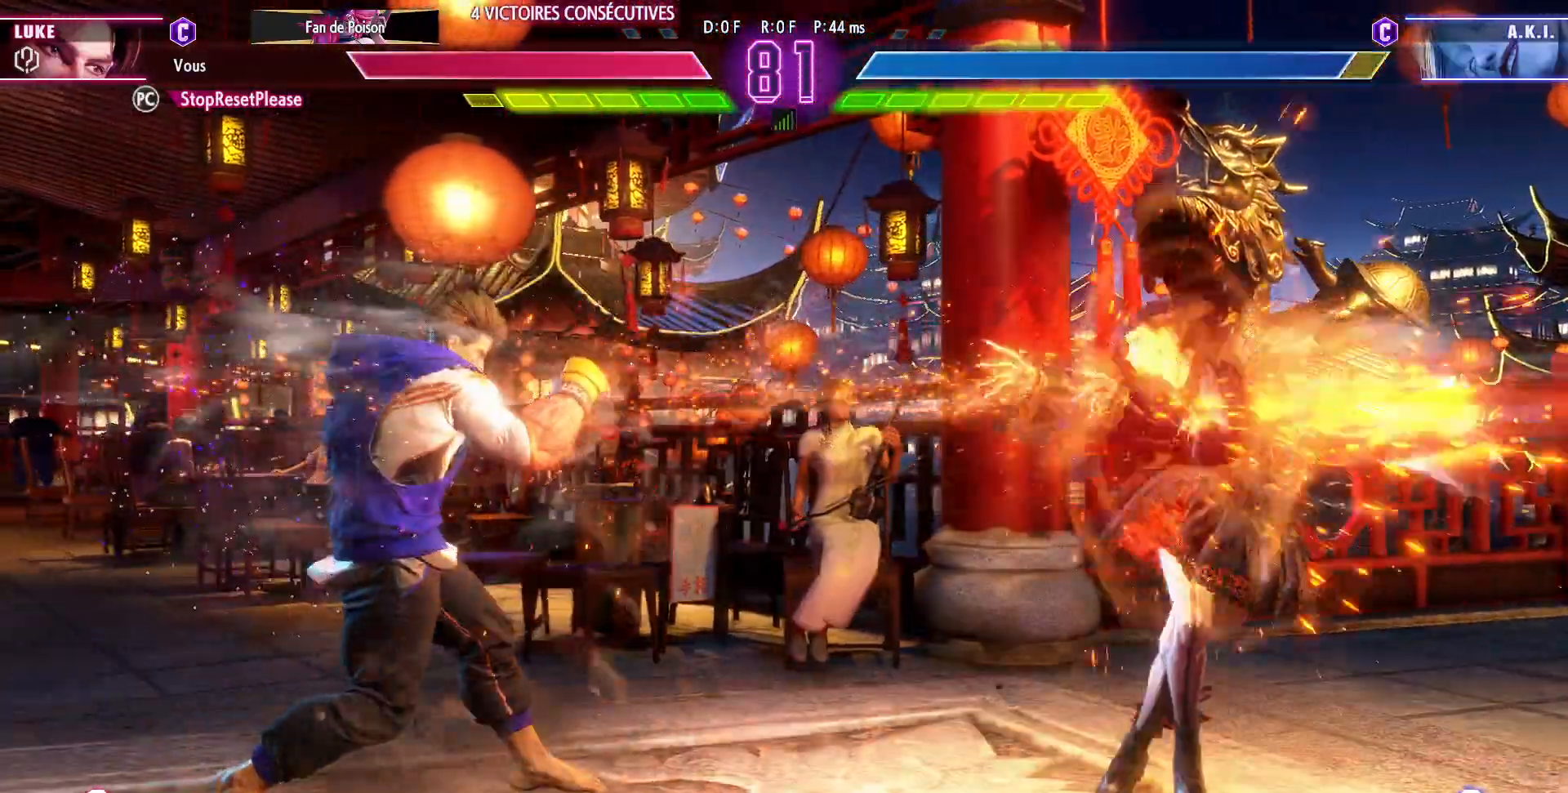
{"dt_ms": 1000, "buttons": [], "left_stick": "right"}
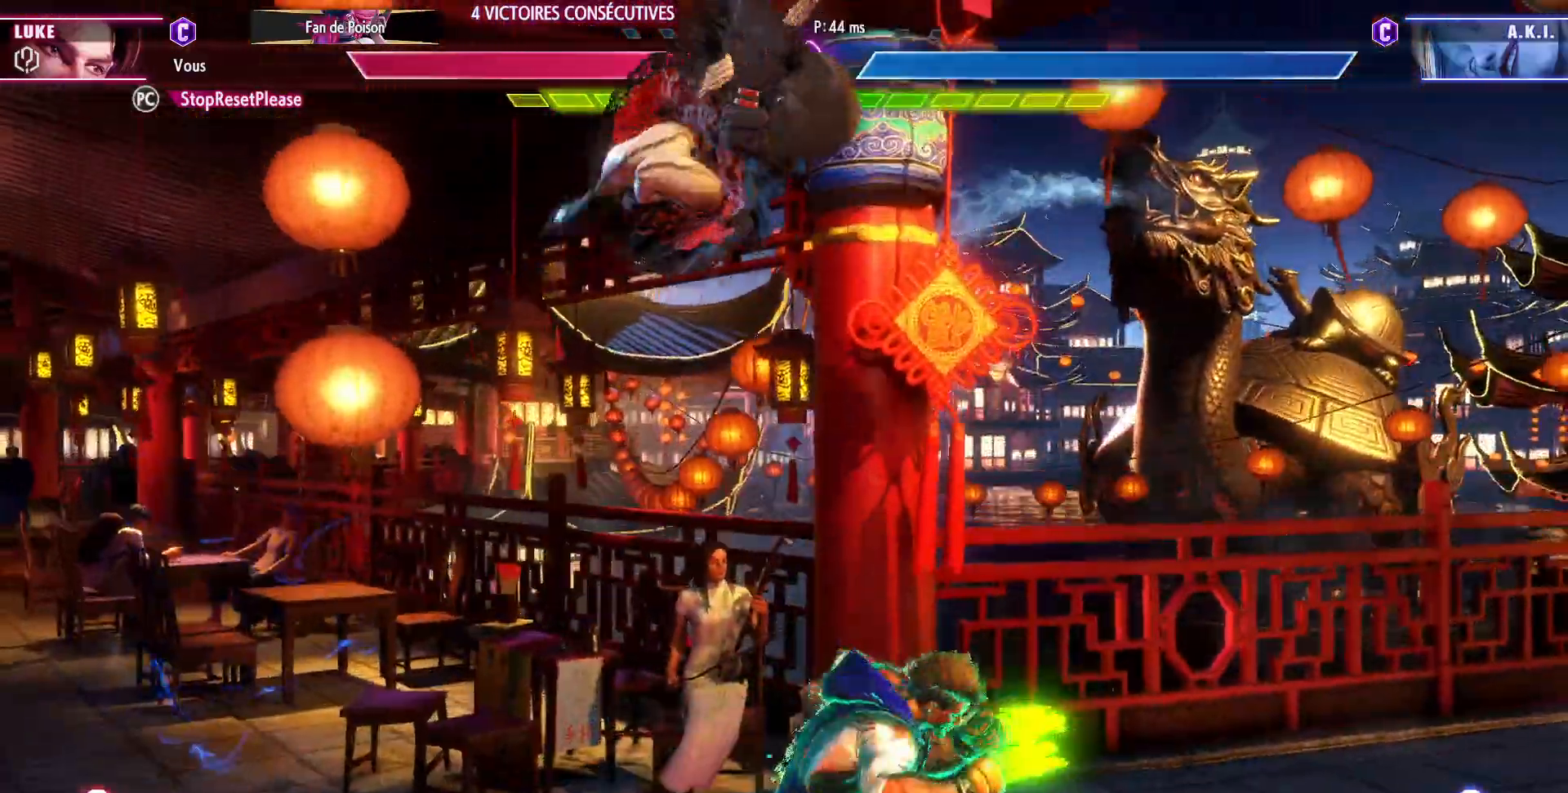
{"dt_ms": 500, "buttons": [], "left_stick": "down-right", "events": [[467, "left_stick", "down-right"]]}
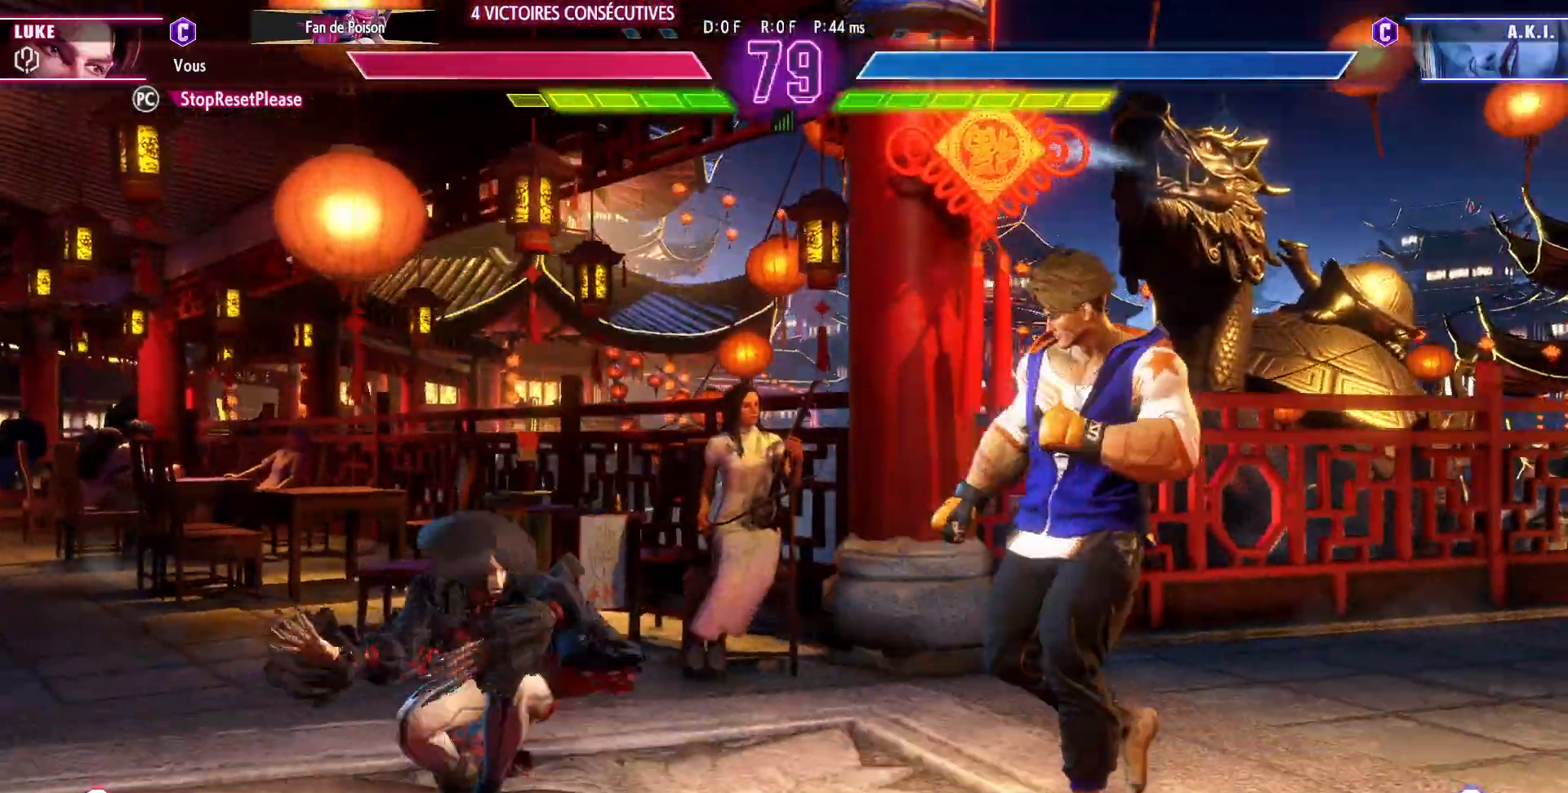
{"dt_ms": 500, "buttons": [], "left_stick": "right", "events": [[100, "left_stick", "right"]]}
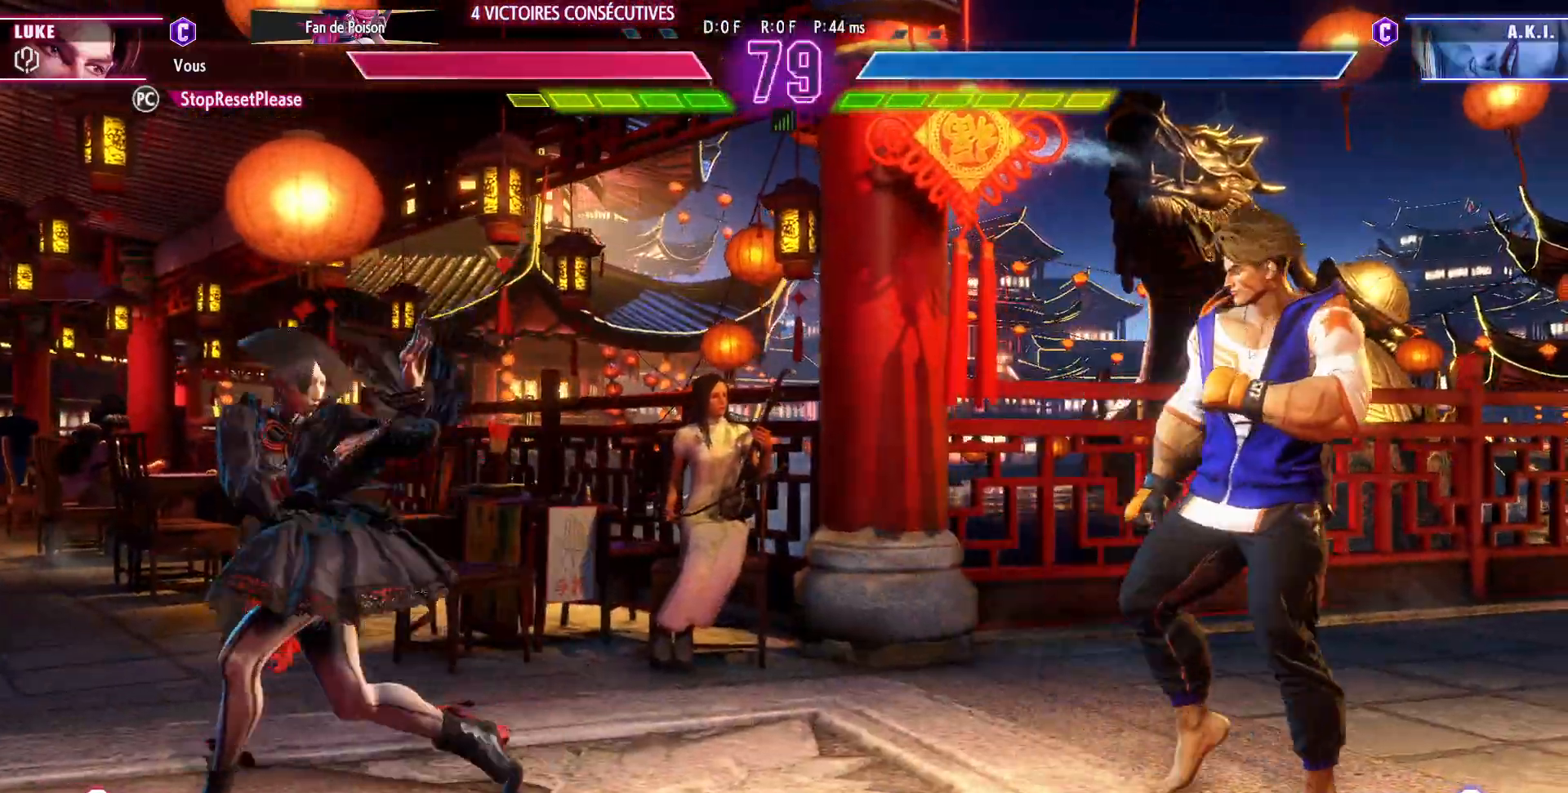
{"dt_ms": 500, "buttons": [], "left_stick": "right", "events": [[283, "left_stick", "down-right"], [383, "SQUARE", "down"], [433, "SQUARE", "up"], [467, "left_stick", "right"]]}
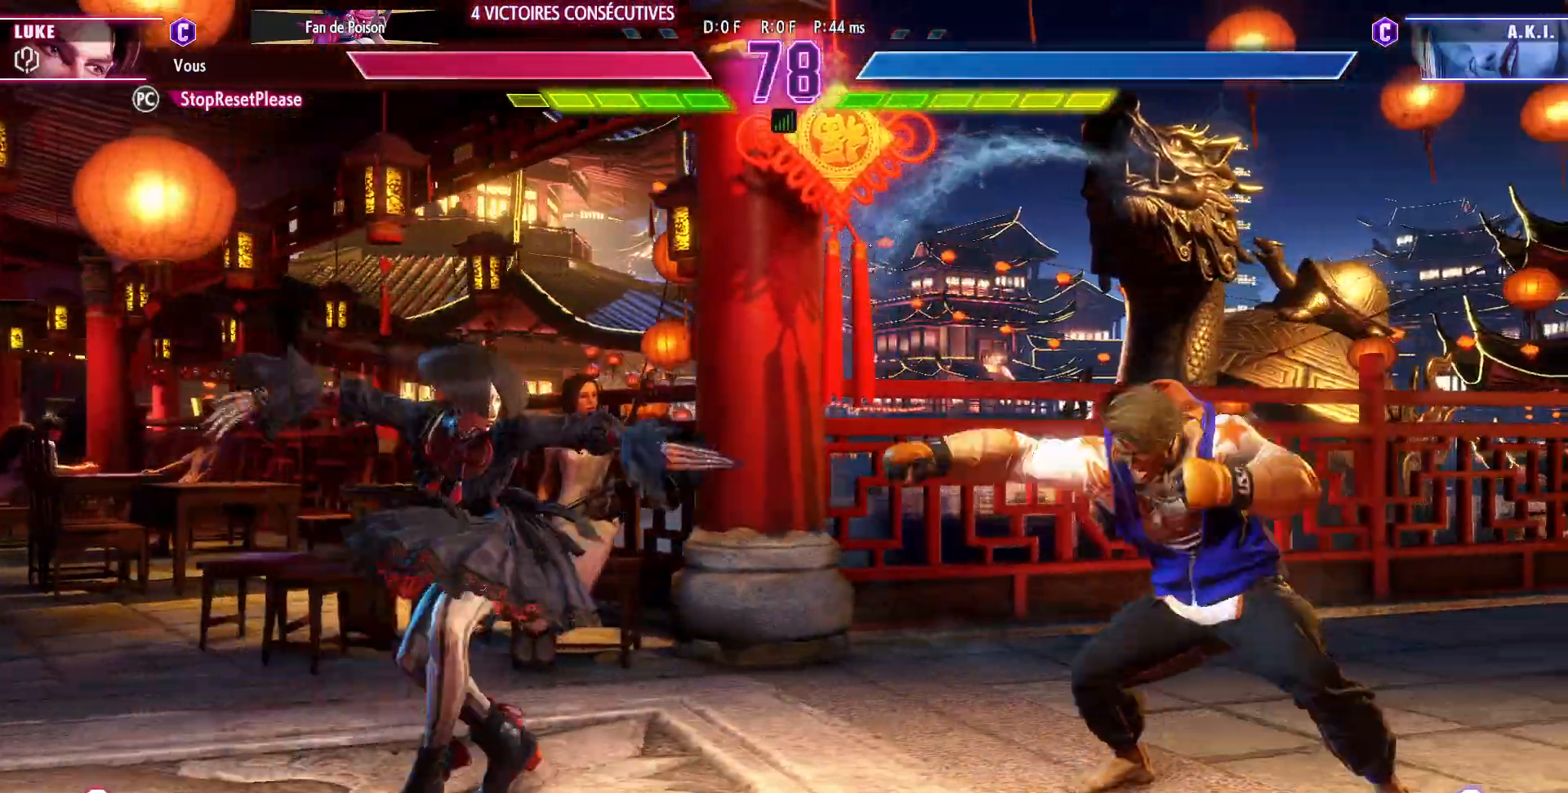
{"dt_ms": 500, "buttons": [], "left_stick": "down", "events": [[483, "left_stick", "down"]]}
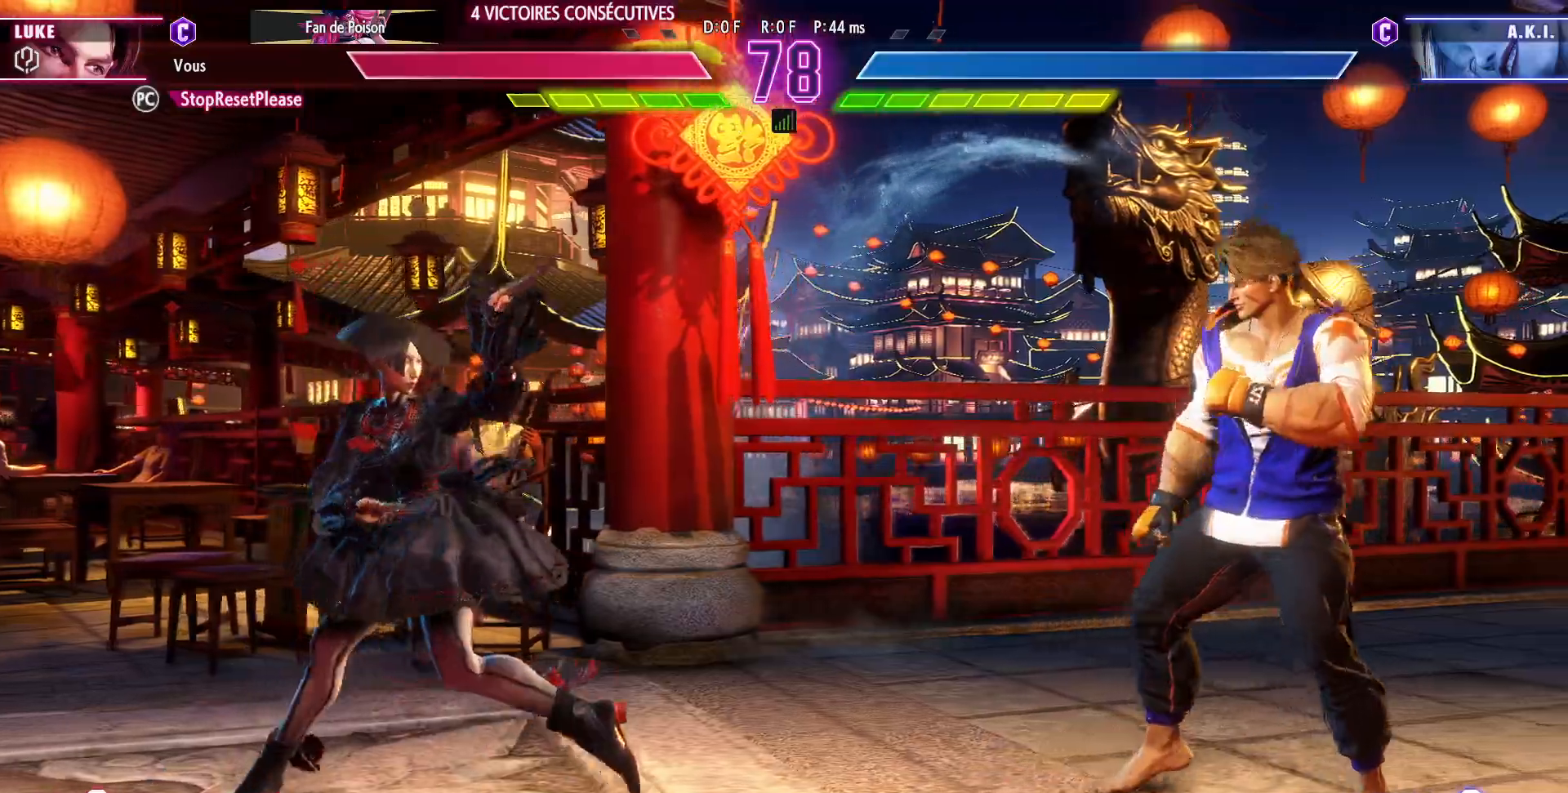
{"dt_ms": 500, "buttons": [], "left_stick": "center", "events": [[50, "SQUARE", "down"], [67, "left_stick", "center"], [133, "SQUARE", "up"]]}
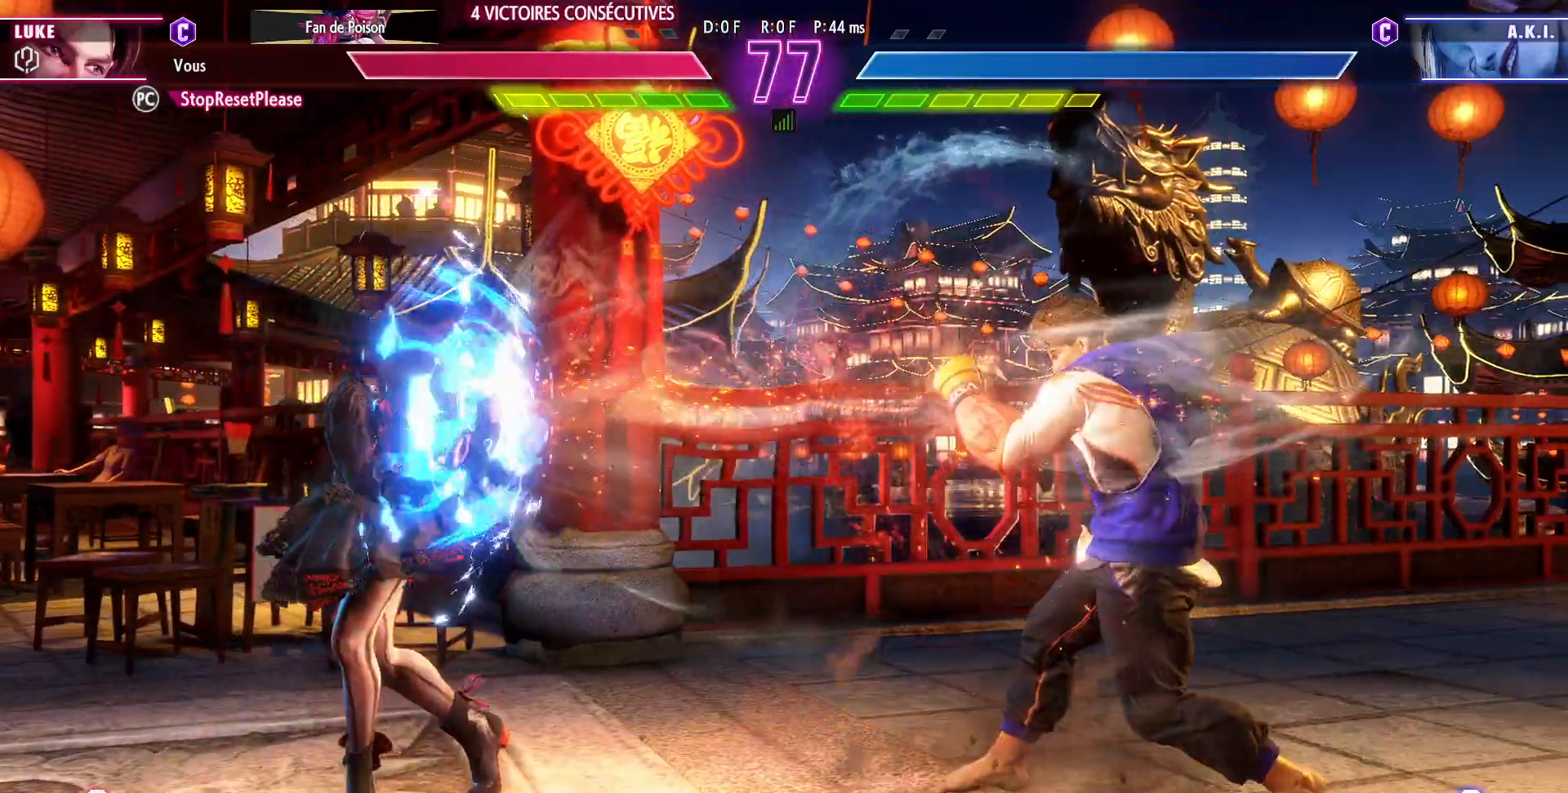
{"dt_ms": 500, "buttons": [], "left_stick": "down-right", "events": [[183, "left_stick", "right"], [483, "left_stick", "down-right"]]}
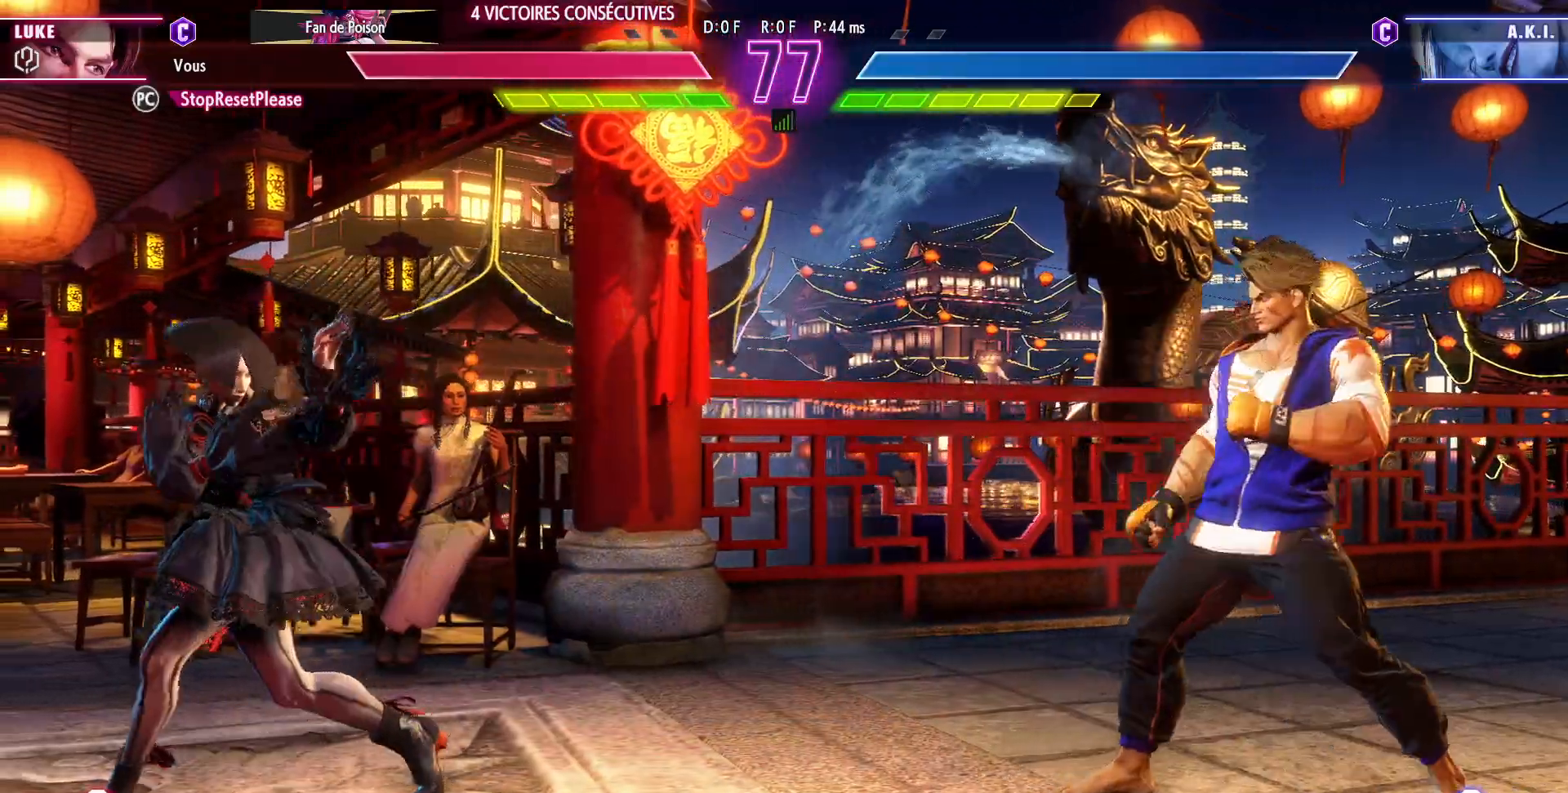
{"dt_ms": 500, "buttons": [], "left_stick": "right", "events": [[117, "TRIANGLE", "down"], [233, "TRIANGLE", "up"], [500, "left_stick", "right"]]}
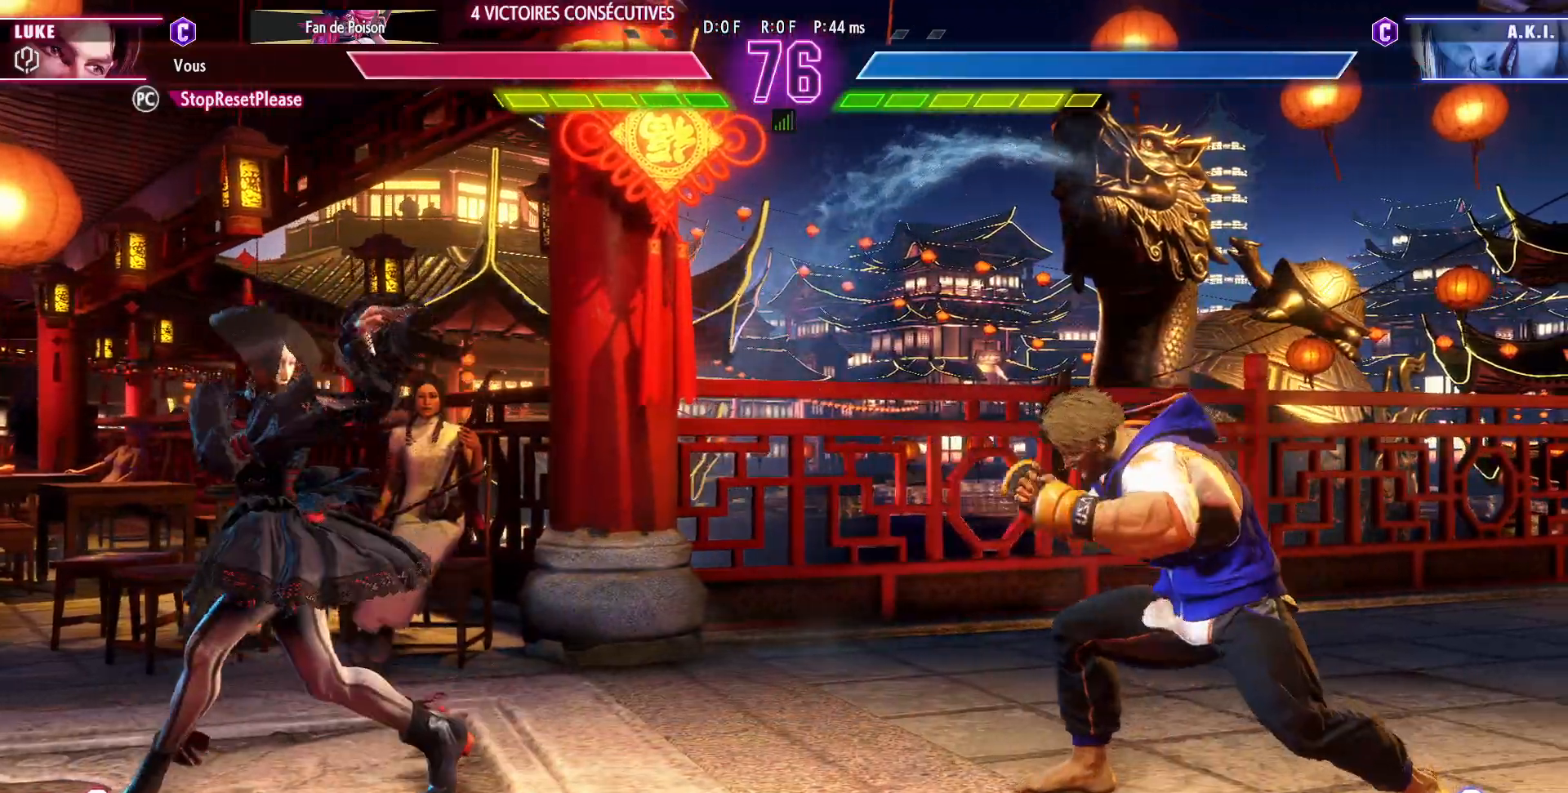
{"dt_ms": 500, "buttons": [], "left_stick": "center", "events": [[250, "left_stick", "down"], [317, "left_stick", "left"], [467, "left_stick", "center"]]}
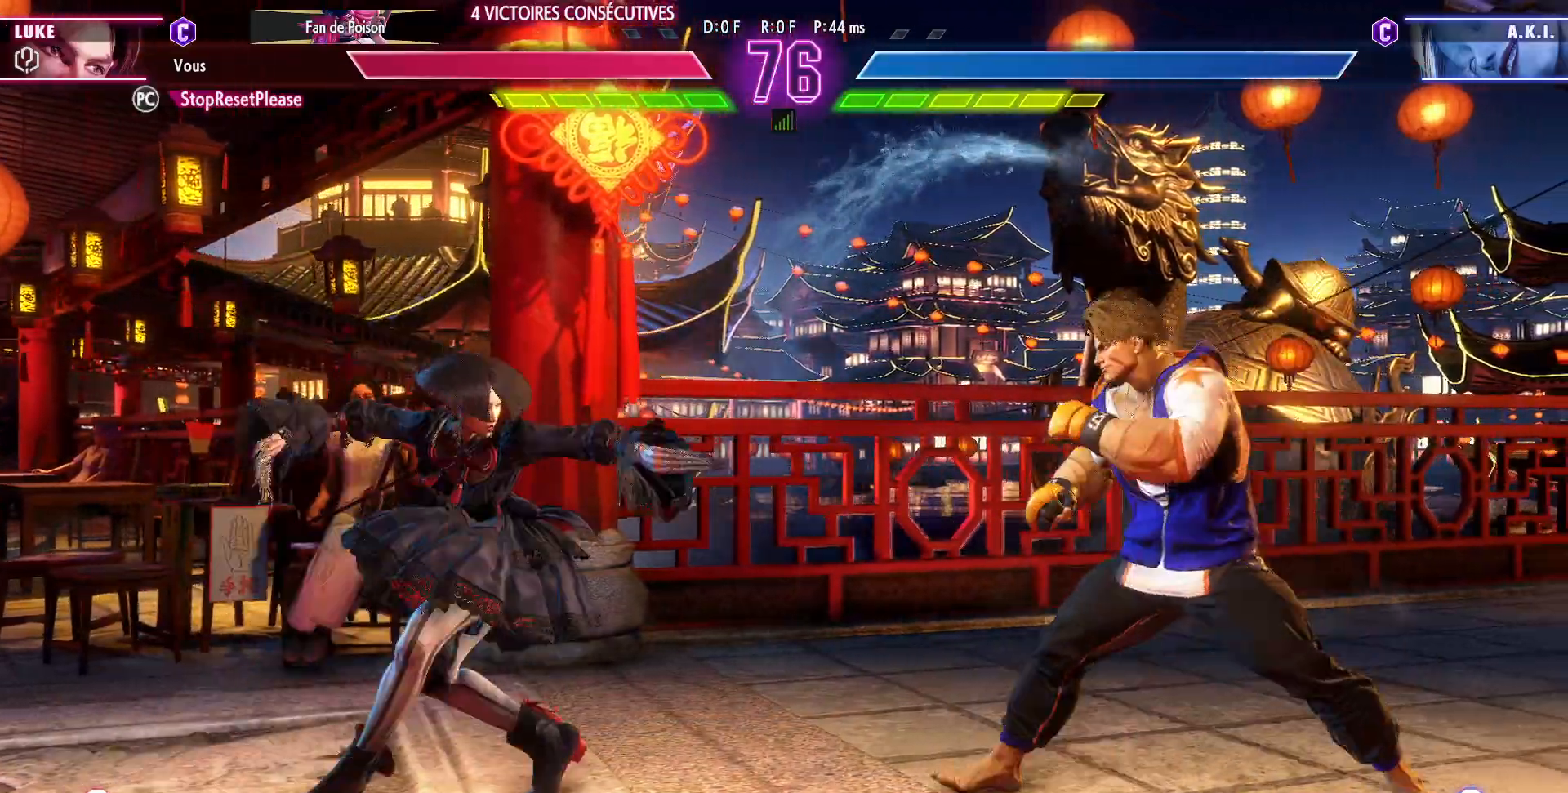
{"dt_ms": 500, "buttons": [], "left_stick": "down"}
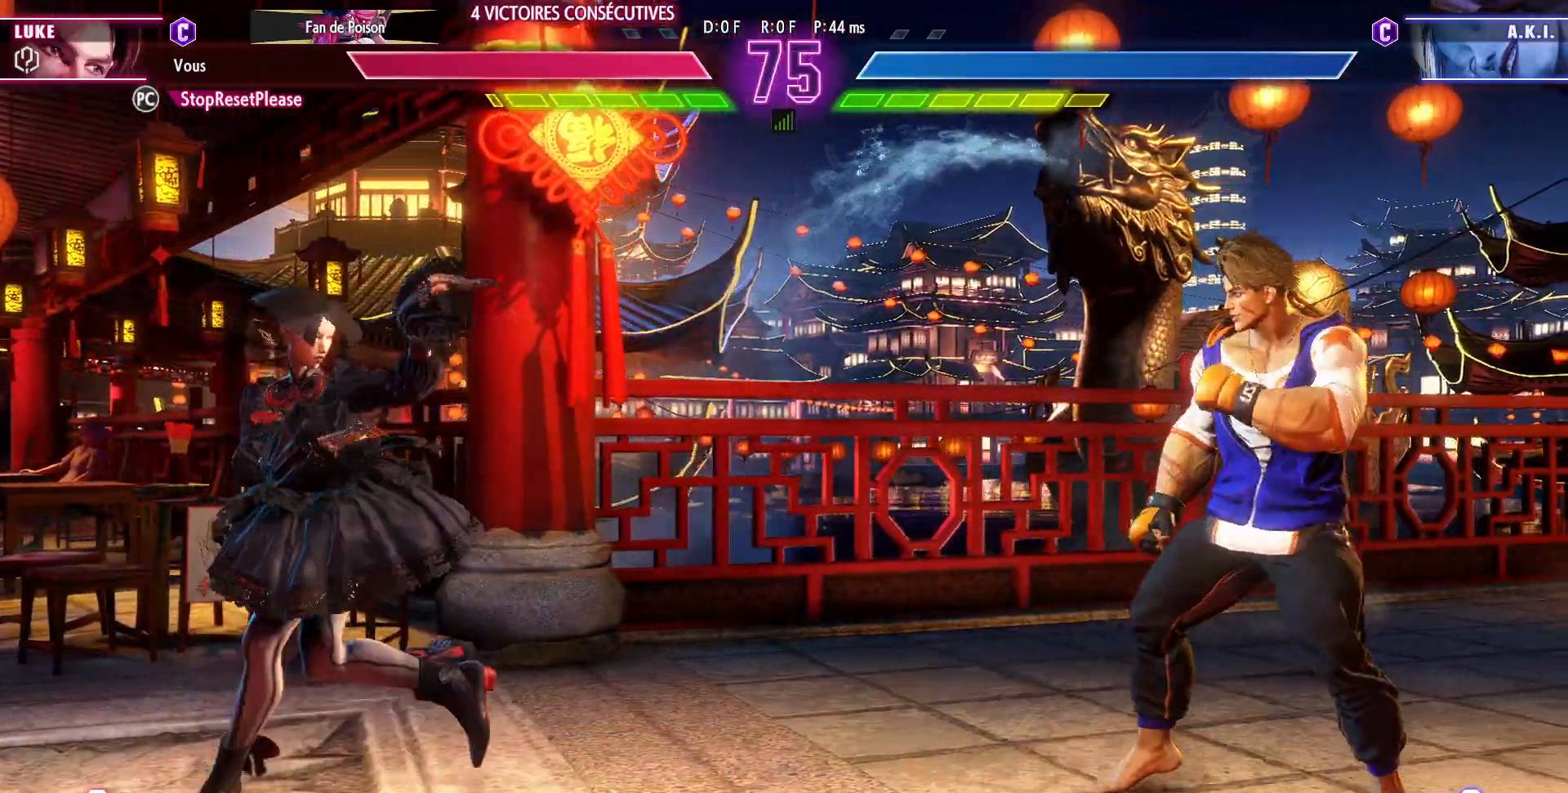
{"dt_ms": 500, "buttons": [], "left_stick": "center", "events": [[67, "left_stick", "right"], [117, "R1", "down"], [133, "left_stick", "center"], [183, "R1", "up"]]}
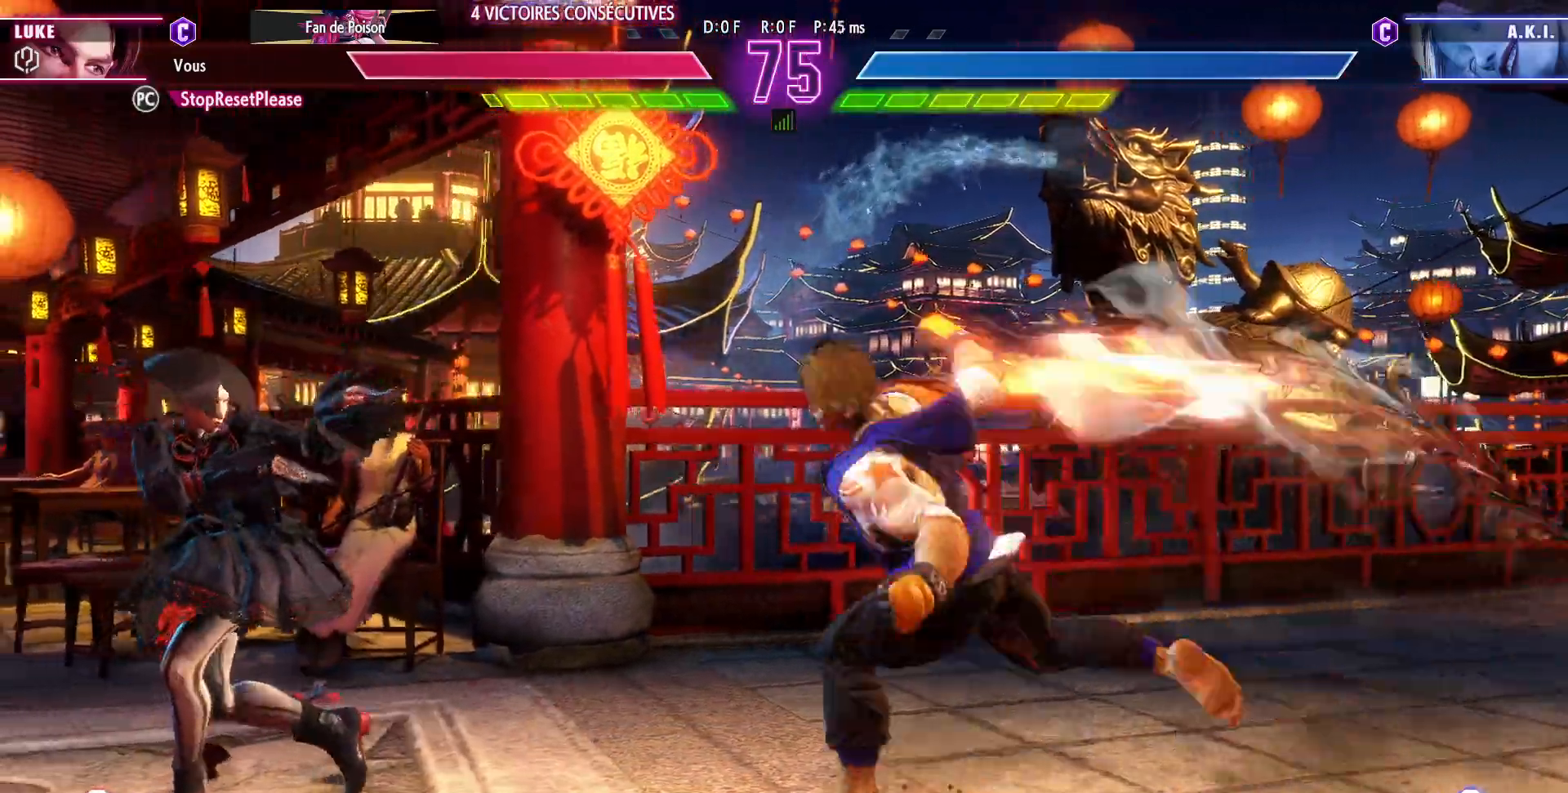
{"dt_ms": 500, "buttons": [], "left_stick": "down-right"}
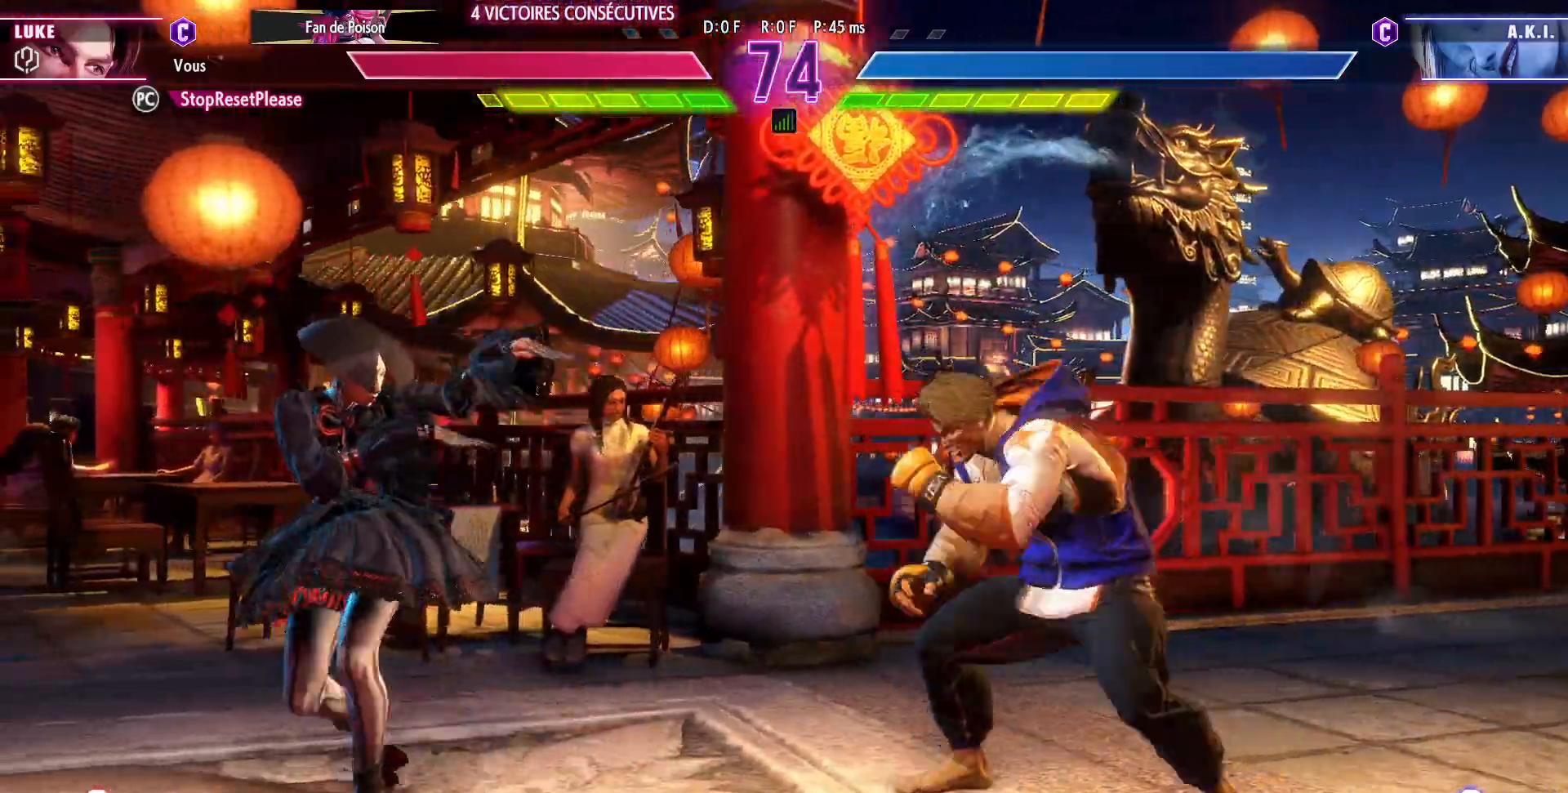
{"dt_ms": 500, "buttons": [], "left_stick": "down-right", "events": [[33, "left_stick", "right"], [317, "left_stick", "down-right"], [417, "SQUARE", "down"], [467, "SQUARE", "up"]]}
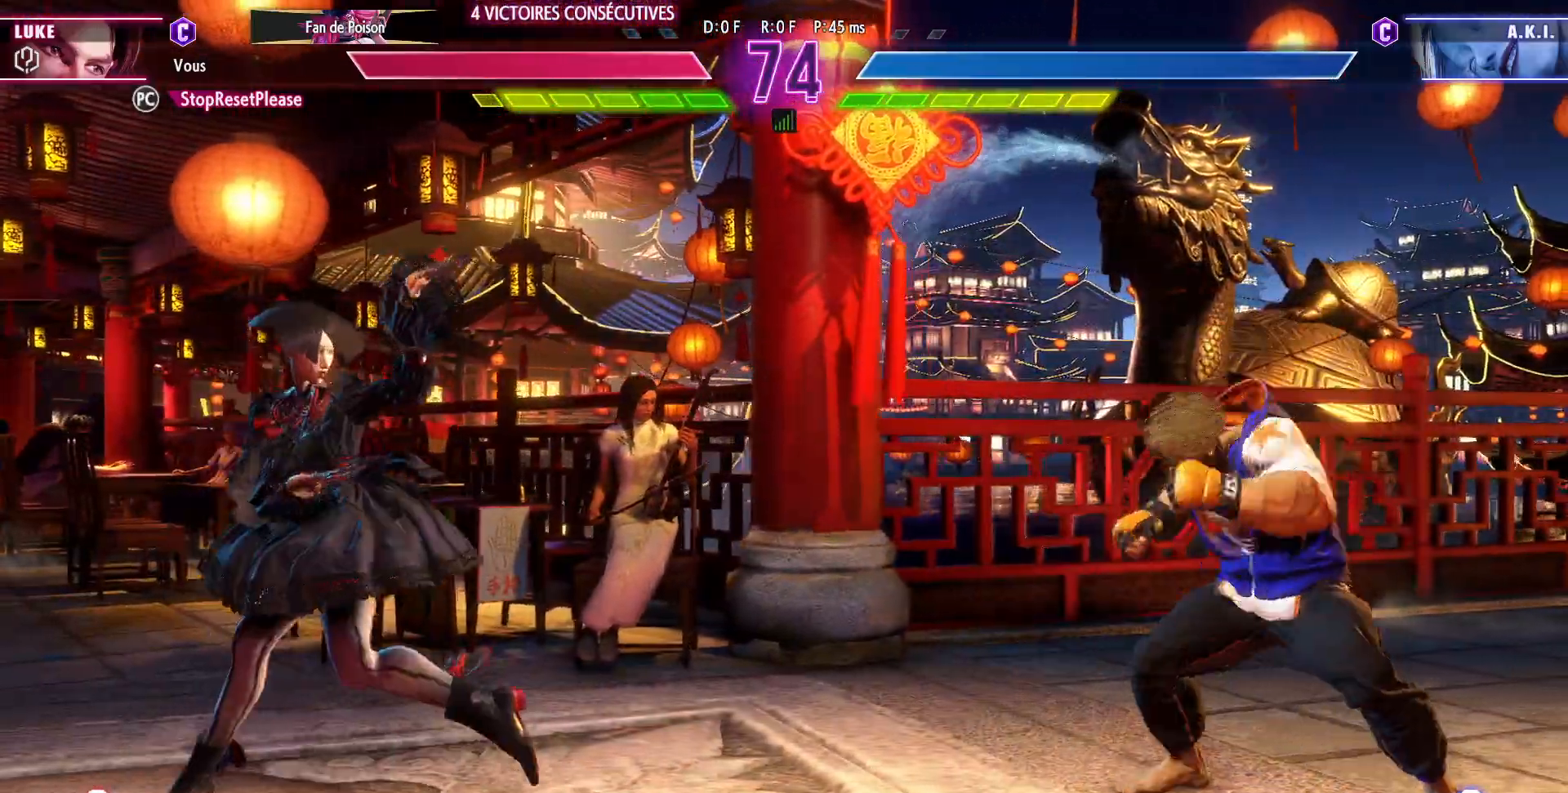
{"dt_ms": 500, "buttons": [], "left_stick": "right", "events": [[33, "left_stick", "right"]]}
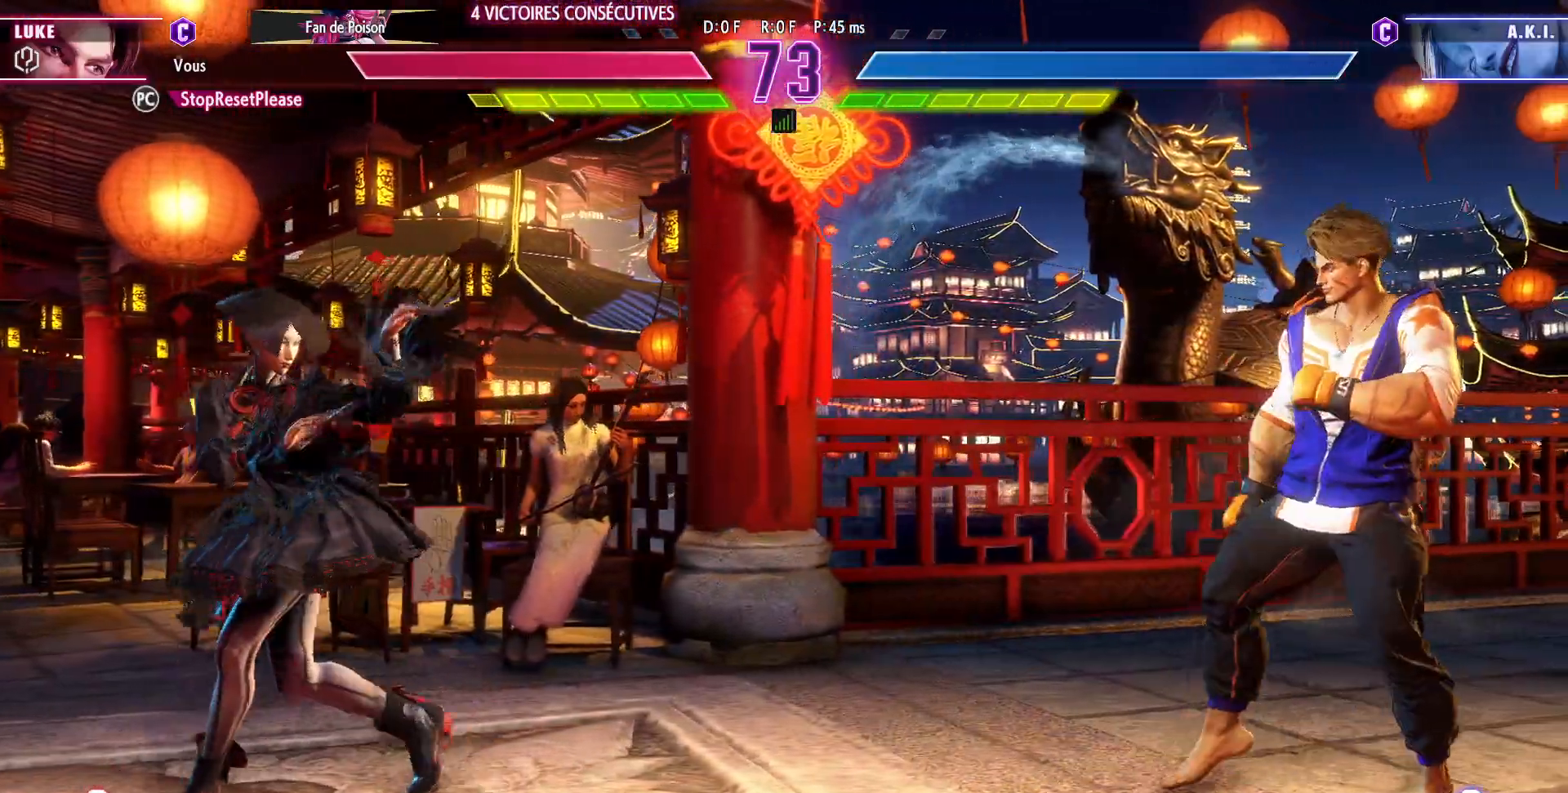
{"dt_ms": 500, "buttons": [], "left_stick": "center", "events": [[367, "left_stick", "down-left"], [467, "left_stick", "center"]]}
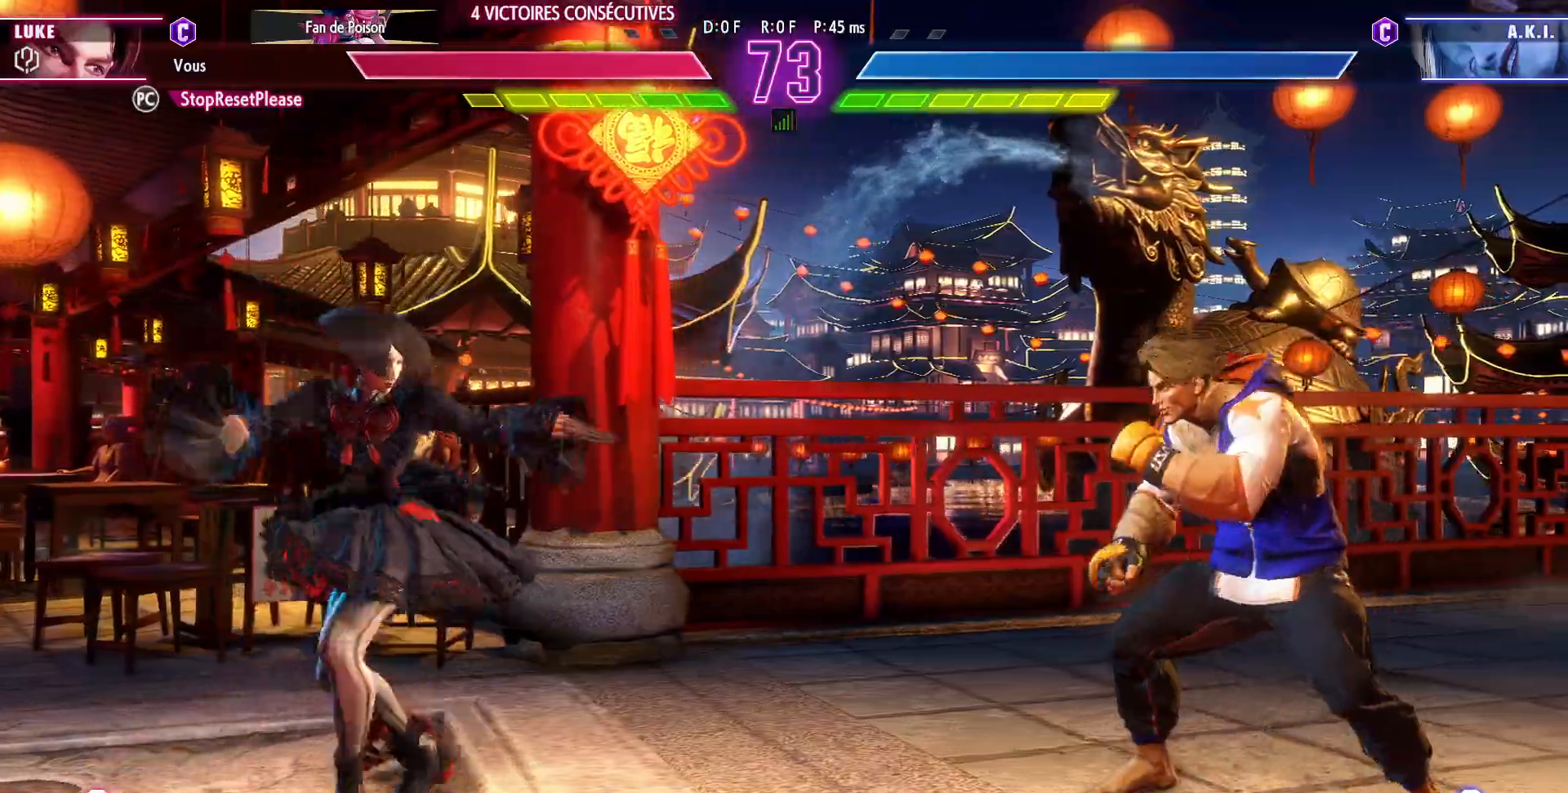
{"dt_ms": 500, "buttons": ["SQUARE"], "left_stick": "center"}
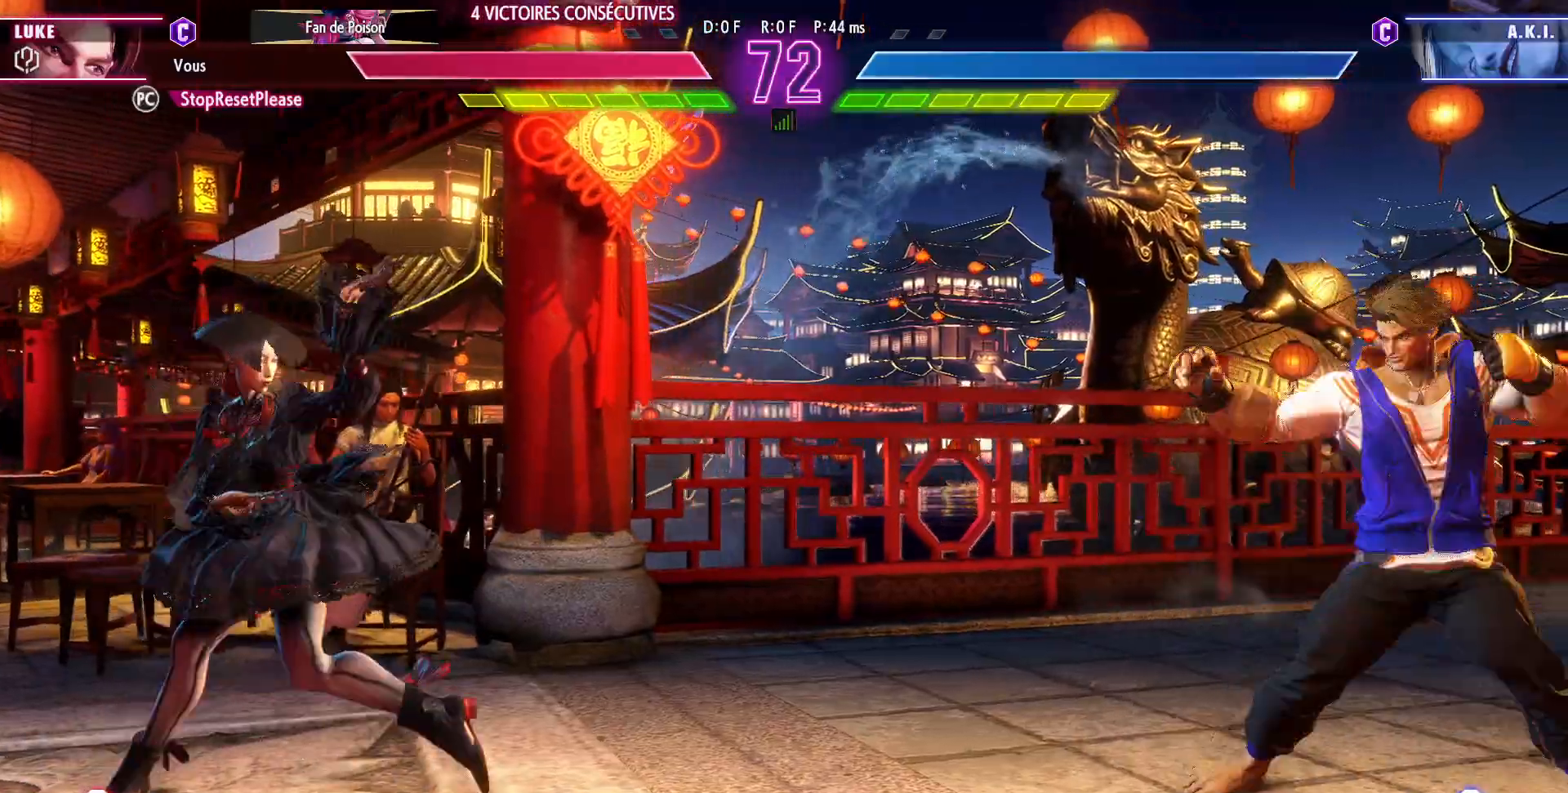
{"dt_ms": 500, "buttons": [], "left_stick": "right", "events": [[33, "SQUARE", "up"], [500, "left_stick", "right"]]}
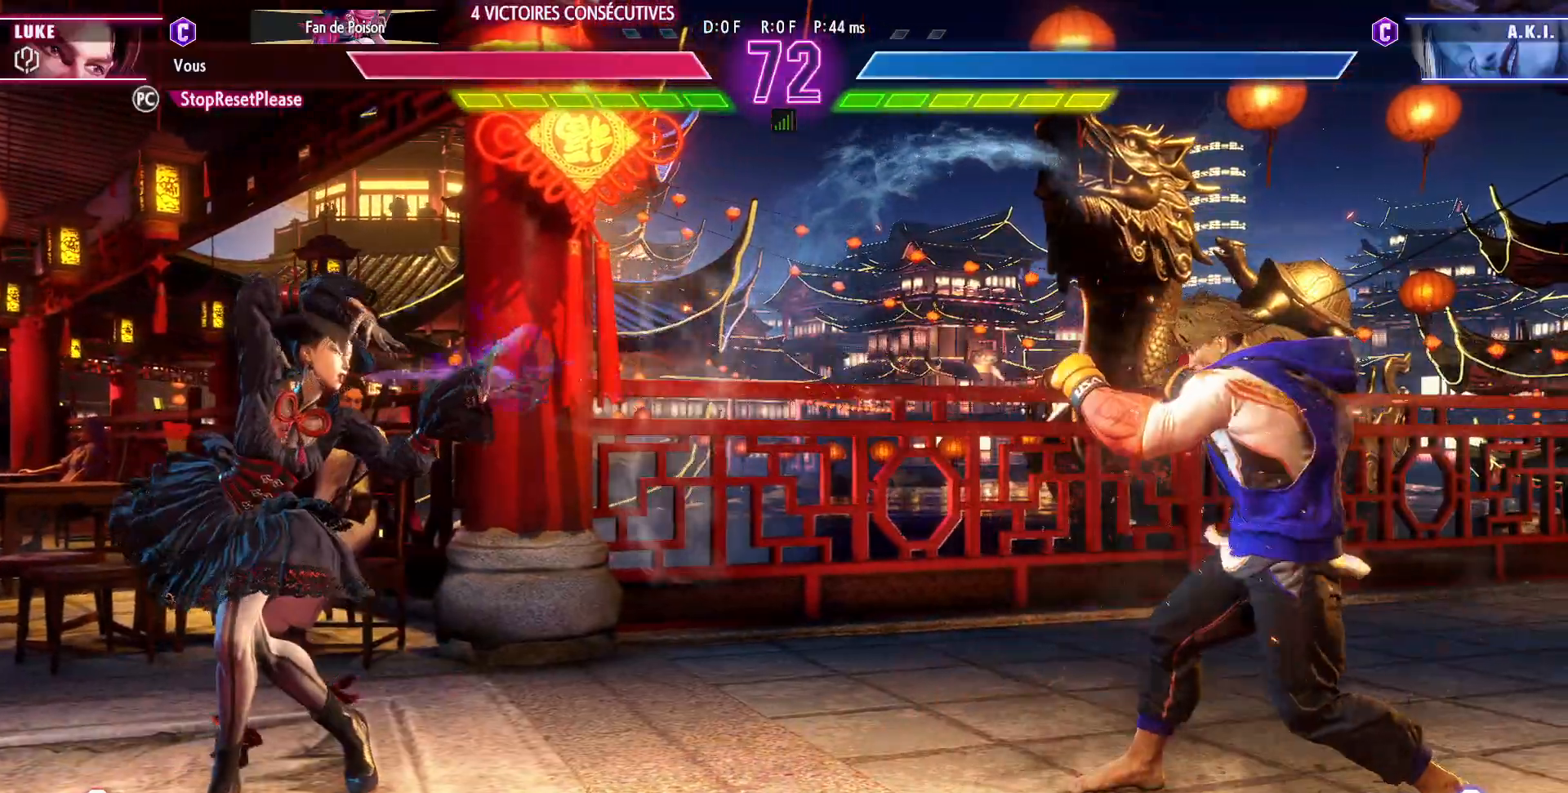
{"dt_ms": 500, "buttons": ["CIRCLE", "TRIANGLE"], "left_stick": "center"}
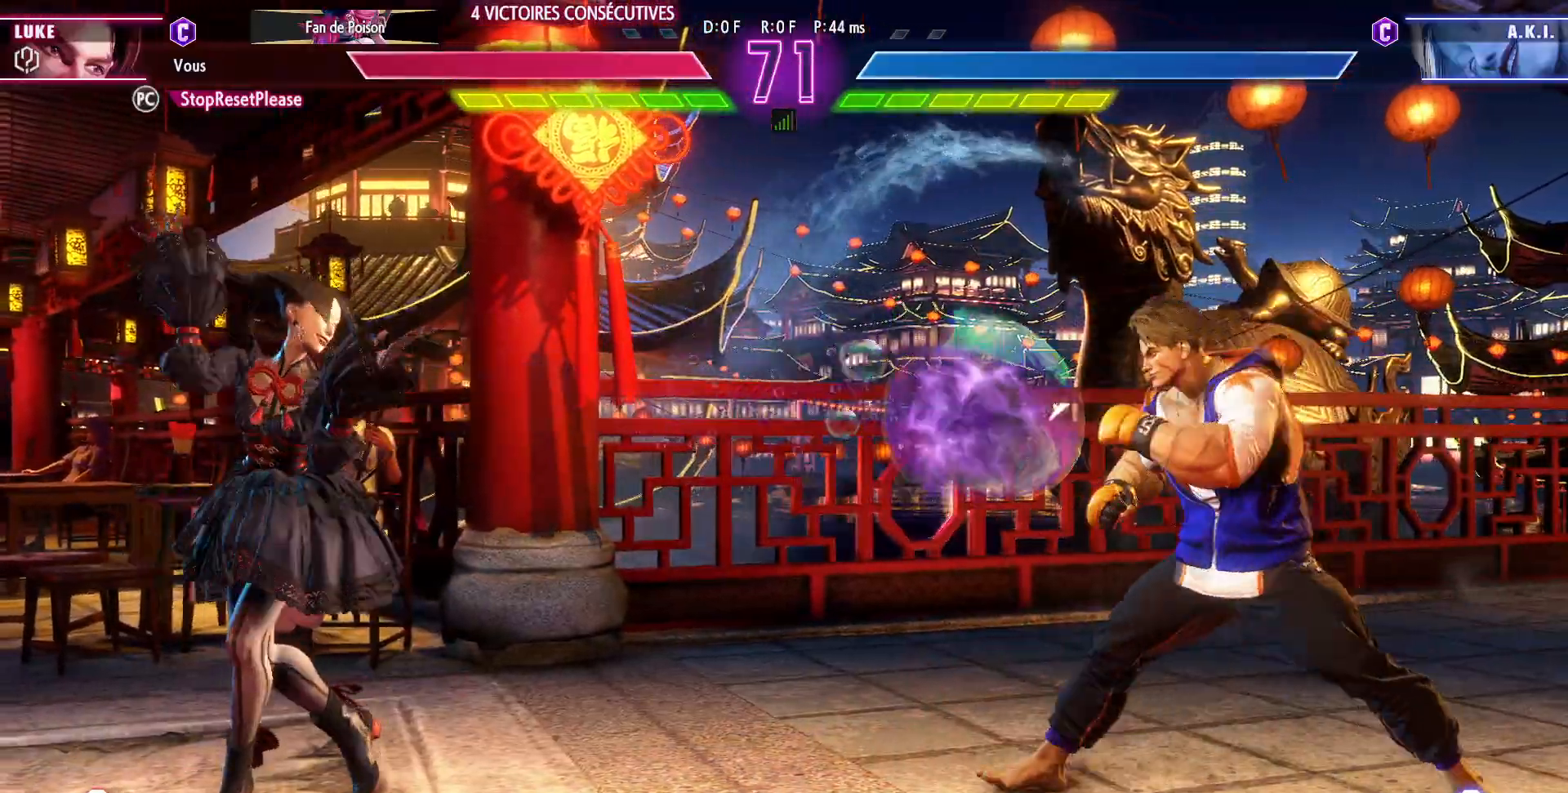
{"dt_ms": 500, "buttons": [], "left_stick": "down-right", "events": [[200, "CIRCLE", "up"], [200, "TRIANGLE", "up"], [367, "left_stick", "right"], [467, "left_stick", "down-right"]]}
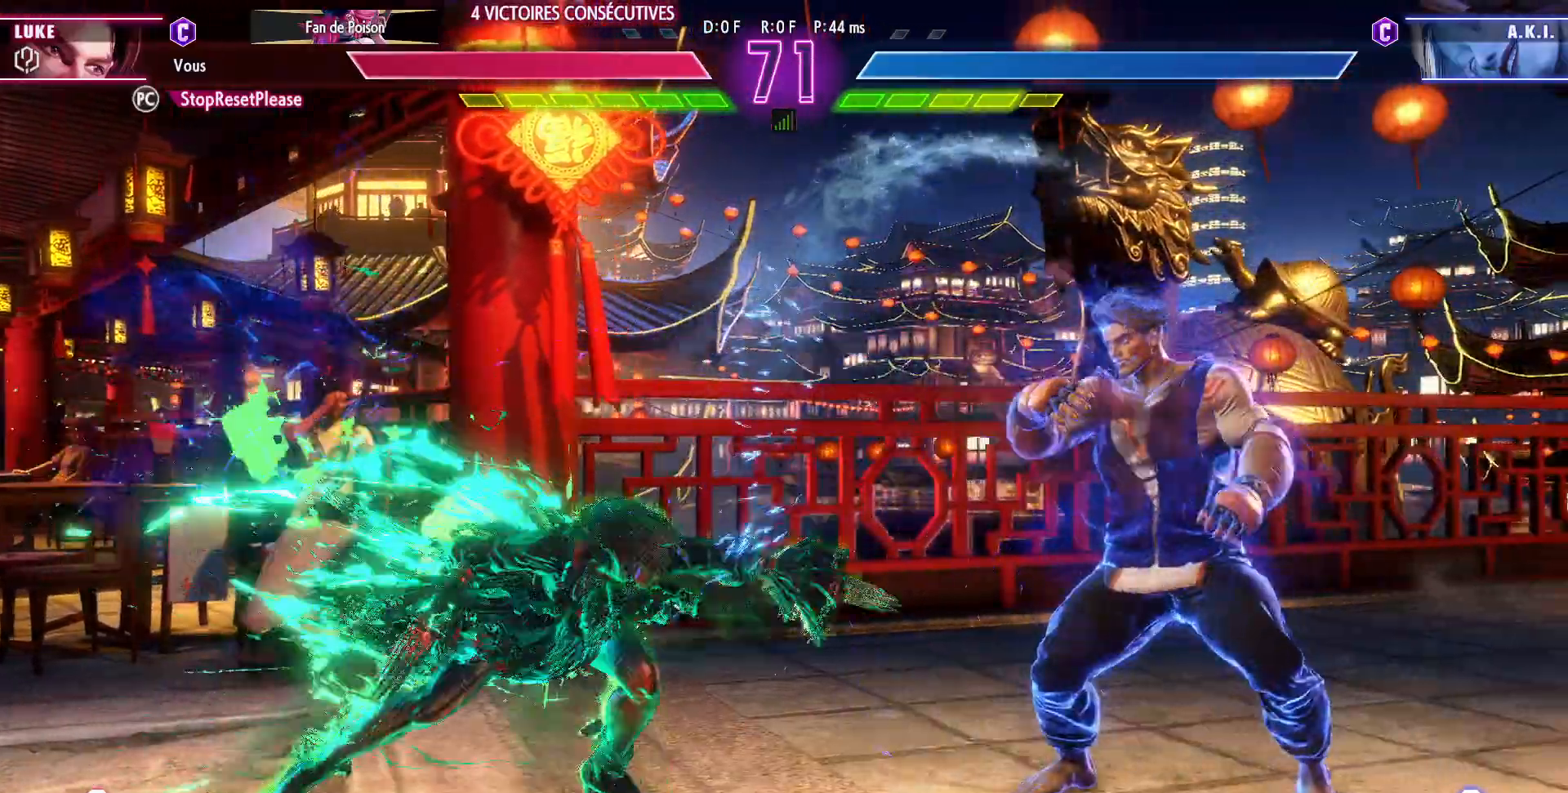
{"dt_ms": 500, "buttons": [], "left_stick": "down-right", "events": [[50, "SQUARE", "down"], [133, "SQUARE", "up"]]}
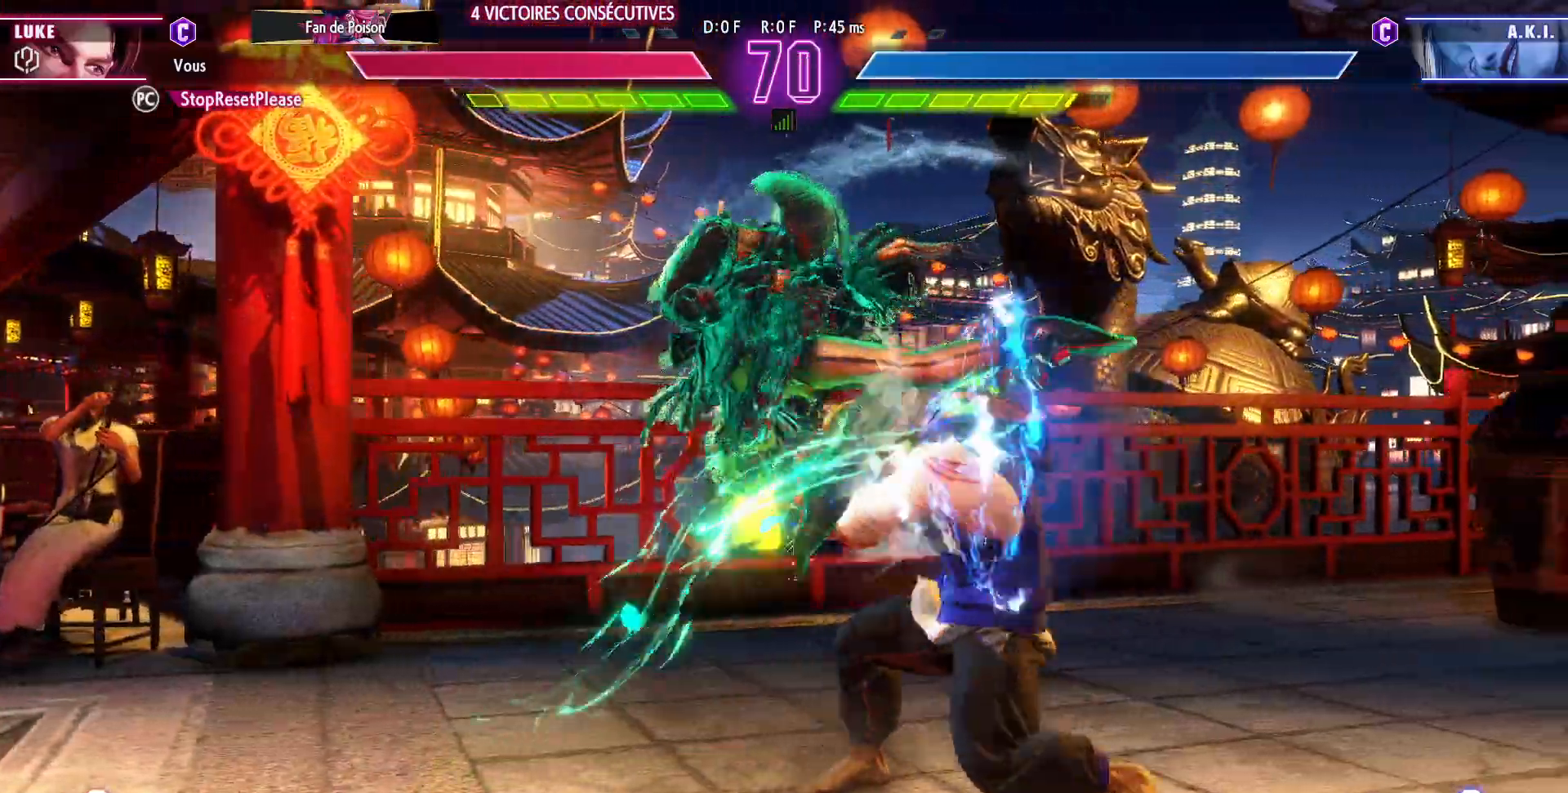
{"dt_ms": 500, "buttons": [], "left_stick": "down-right", "events": [[17, "TRIANGLE", "down"], [100, "TRIANGLE", "up"]]}